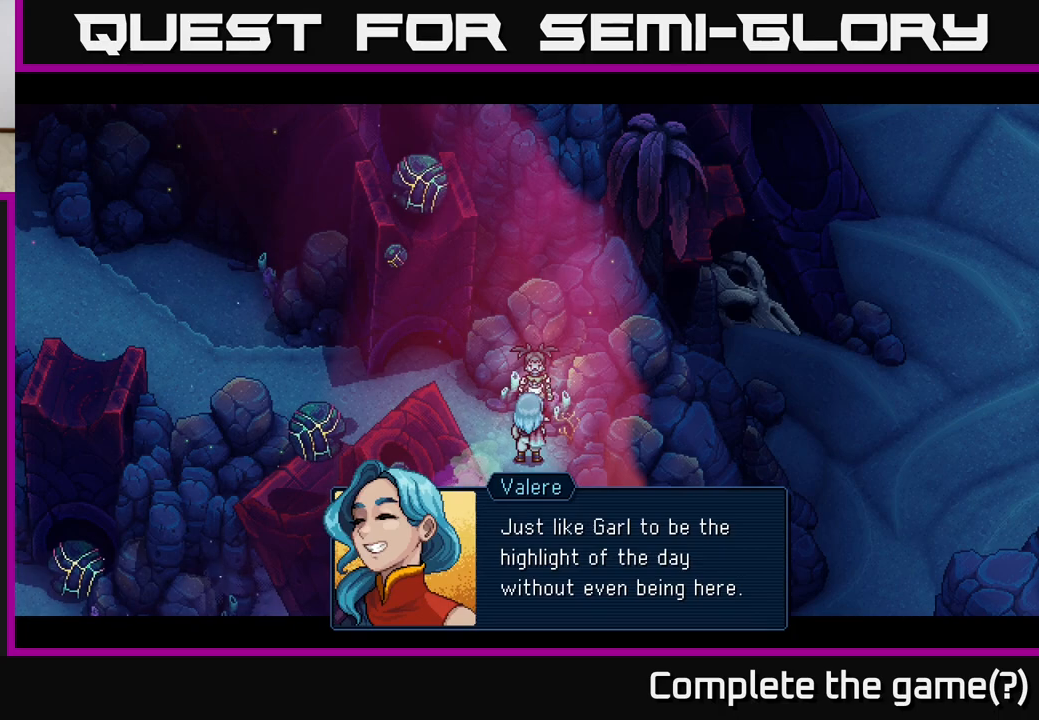
Gameplay with a controller (Xbox layout); each line is a JSON object with the inputs held at the frame after it. "events" lists button and stick changes between this image and that frame as [ms after this image, input, new state], when the widget could be followed in between.
{"buttons": [], "left_stick": "center", "right_stick": "center", "events": [[150, "A", "down"], [350, "A", "up"]]}
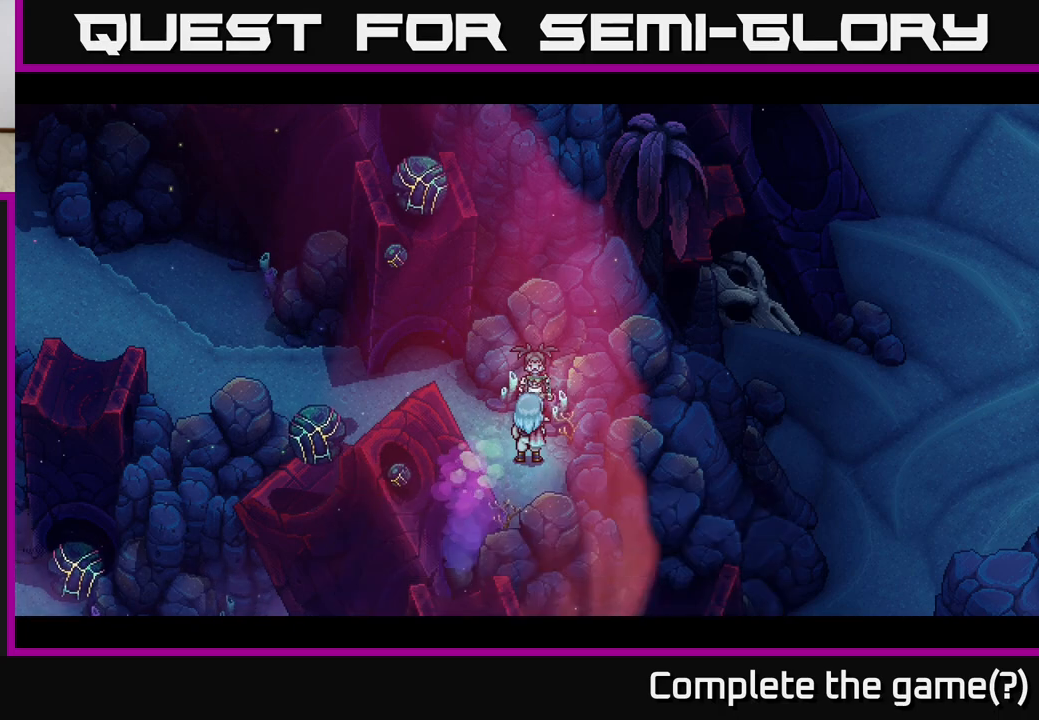
{"buttons": [], "left_stick": "center", "right_stick": "center", "events": []}
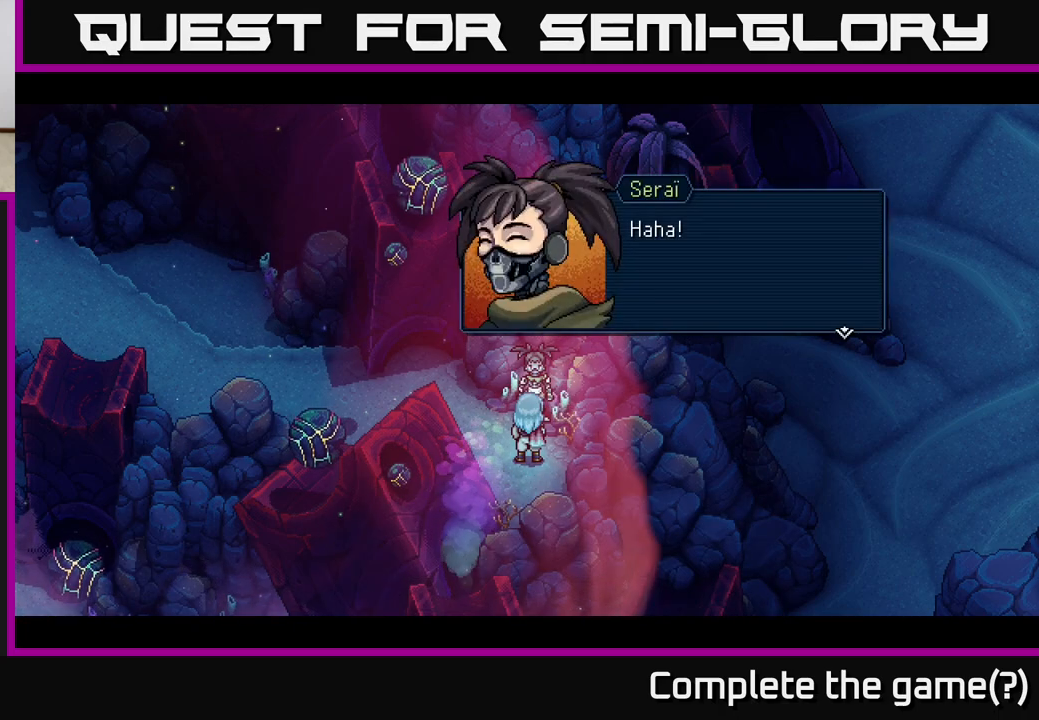
{"buttons": [], "left_stick": "center", "right_stick": "center", "events": []}
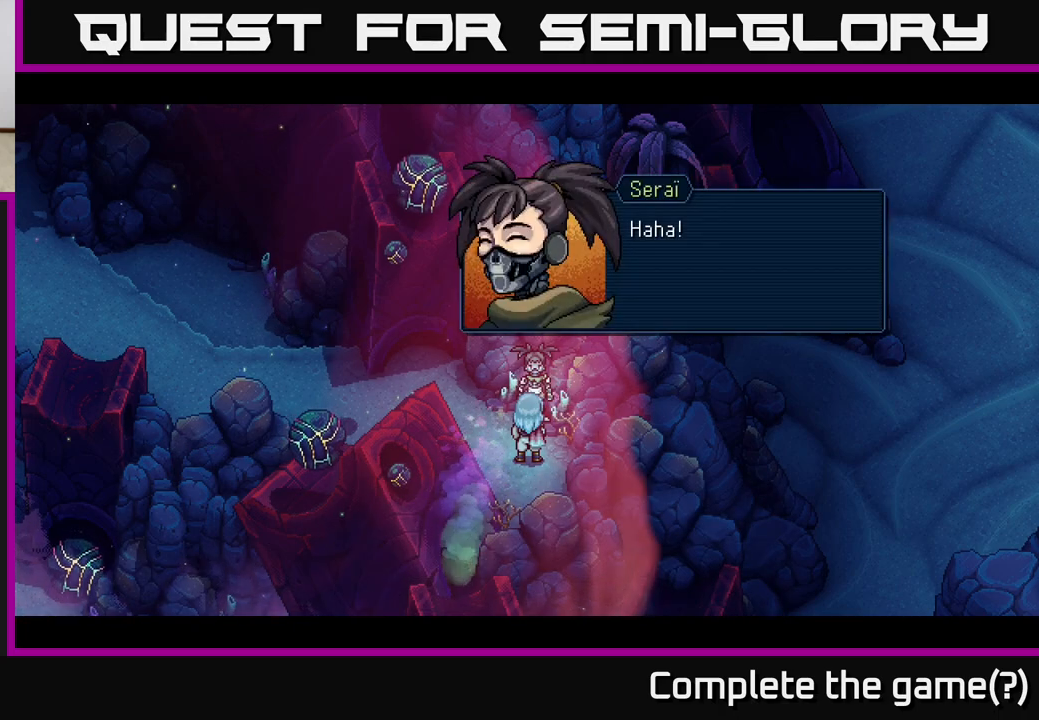
{"buttons": [], "left_stick": "center", "right_stick": "center", "events": [[67, "A", "down"], [333, "A", "up"]]}